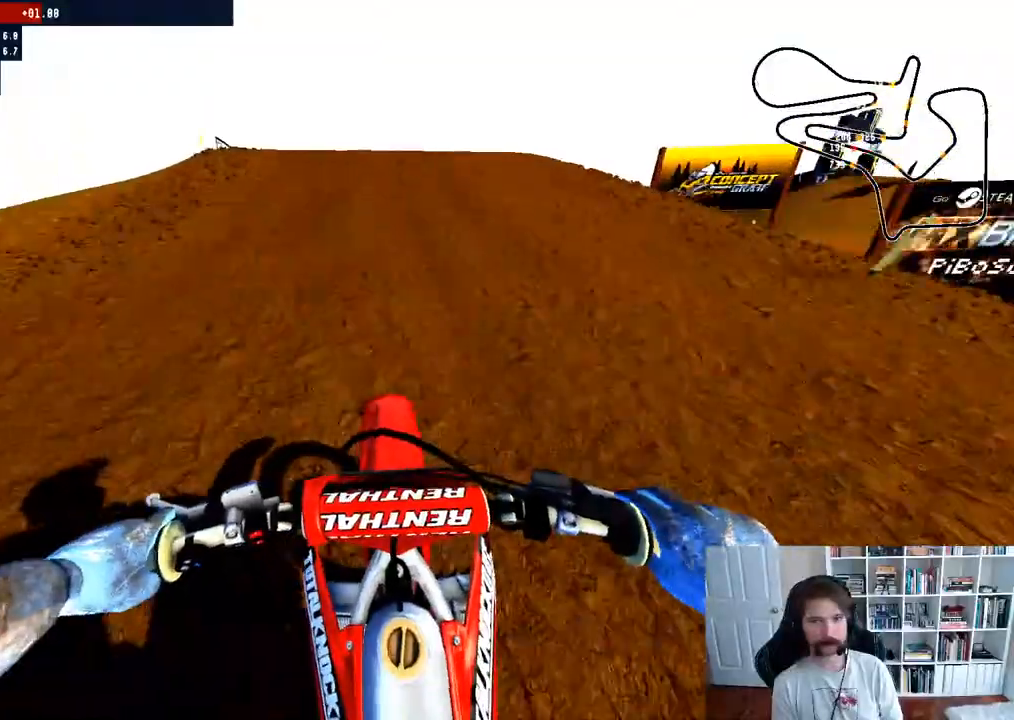
Gameplay with a controller (Xbox layout); each line is a JSON object with the inputs held at the frame after it (dt_ms = milliseconds from this image to that frame). "events" lists button and stick changes between this image and that frame as [ms after this image, input, new state], when the widget could be followed in between.
{"dt_ms": 500, "buttons": ["R2"], "left_stick": "up-left", "right_stick": "center", "events": [[150, "R3", "down"], [233, "left_stick", "up-left"], [250, "R3", "up"]]}
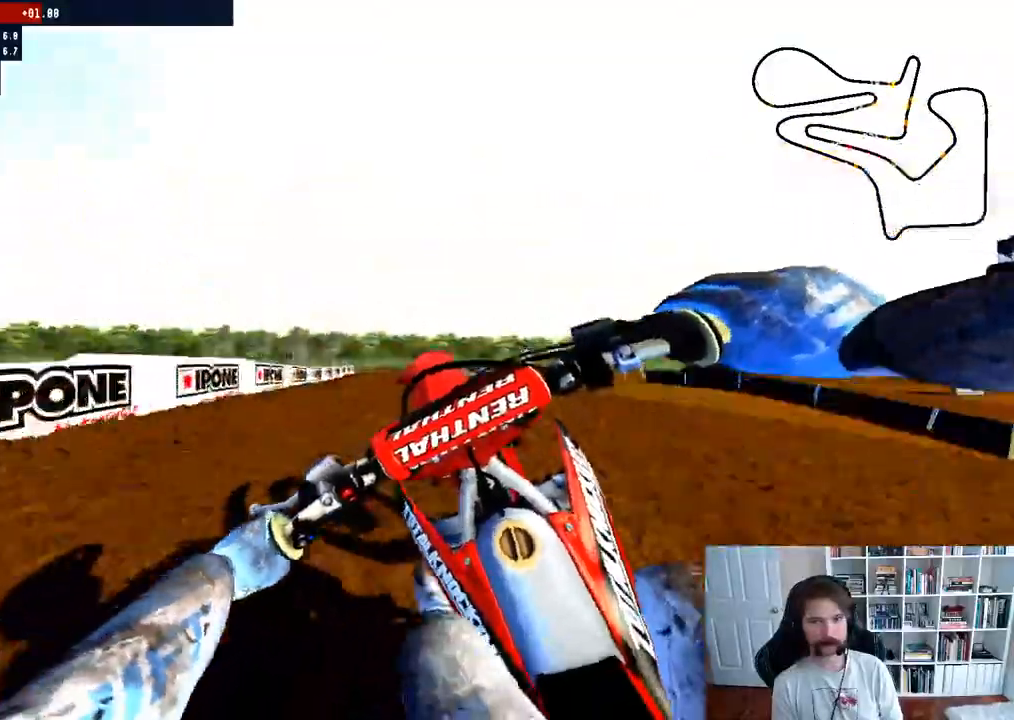
{"dt_ms": 500, "buttons": ["R3"], "left_stick": "right", "right_stick": "down-left", "events": [[200, "right_stick", "down-left"], [217, "R2", "up"], [317, "R3", "down"], [433, "left_stick", "right"]]}
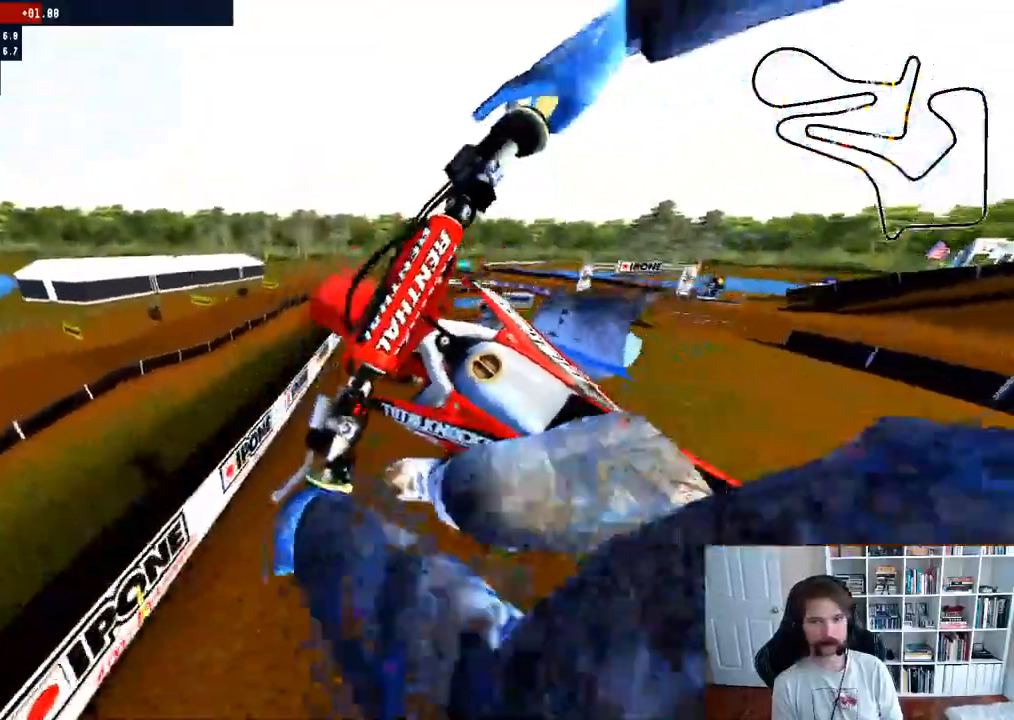
{"dt_ms": 500, "buttons": ["R2"], "left_stick": "right", "right_stick": "up", "events": [[17, "R3", "up"], [17, "right_stick", "center"], [100, "right_stick", "up"], [400, "R2", "down"]]}
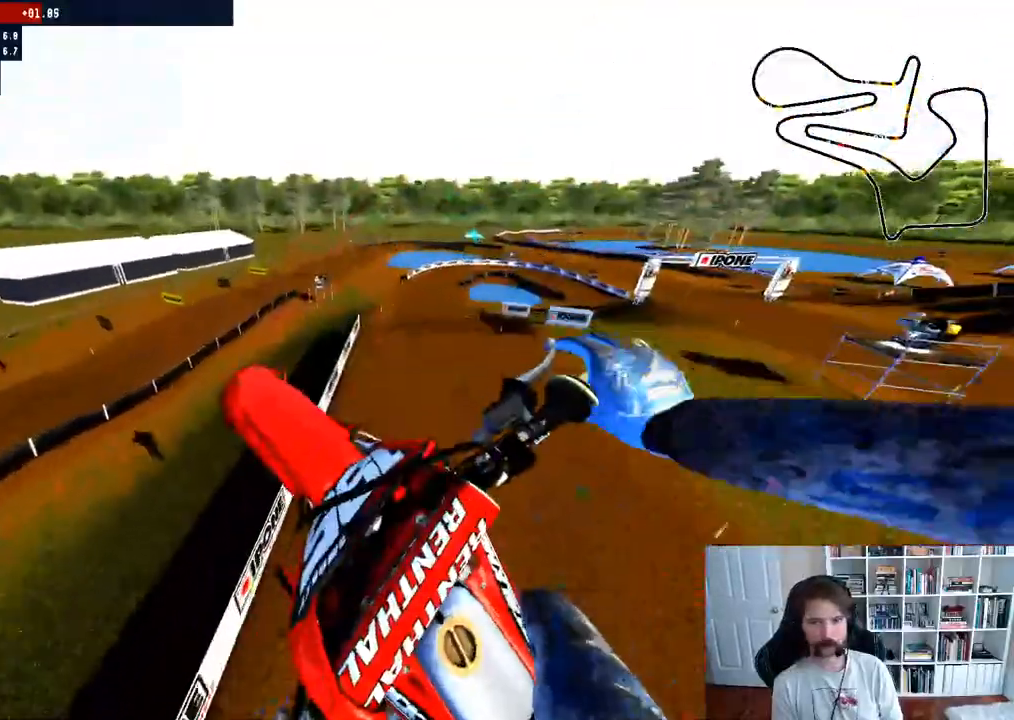
{"dt_ms": 500, "buttons": [], "left_stick": "center", "right_stick": "center", "events": [[33, "R2", "up"], [67, "right_stick", "center"], [467, "left_stick", "center"]]}
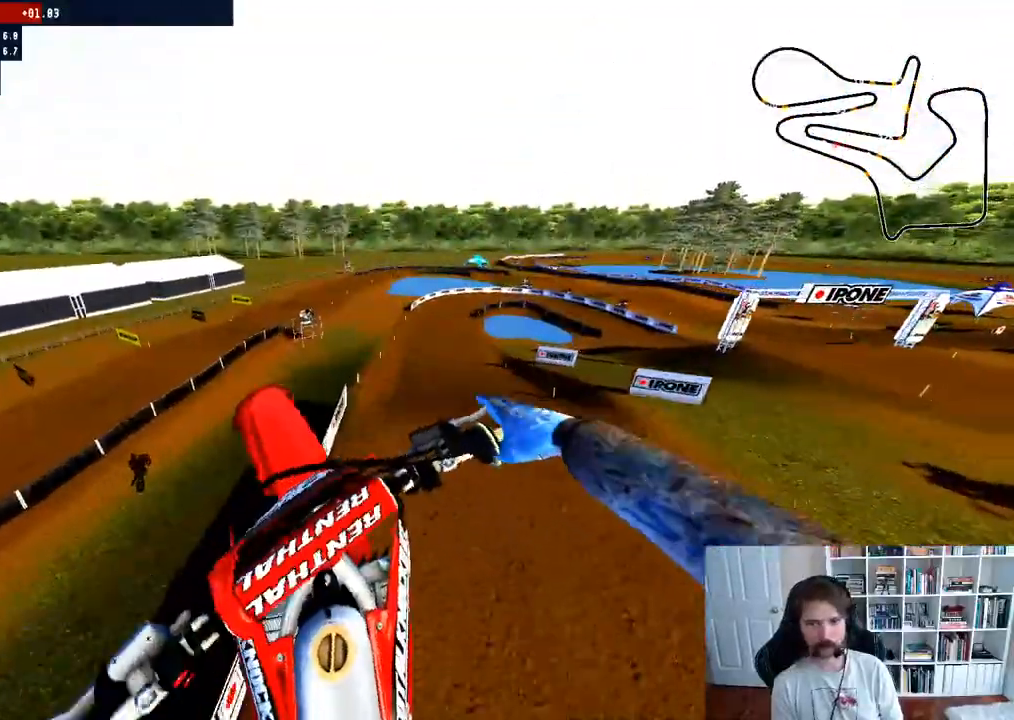
{"dt_ms": 500, "buttons": [], "left_stick": "down-right", "right_stick": "up", "events": [[33, "left_stick", "down"], [200, "right_stick", "up"], [417, "left_stick", "down-right"]]}
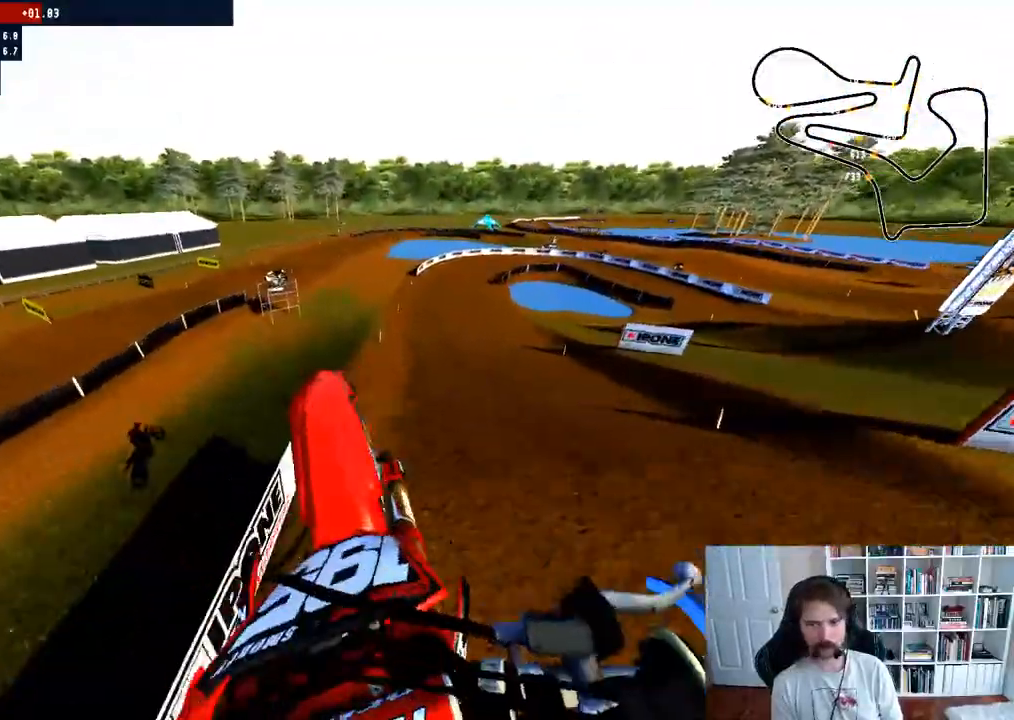
{"dt_ms": 500, "buttons": ["R2"], "left_stick": "center", "right_stick": "up", "events": [[50, "R2", "down"], [333, "left_stick", "center"]]}
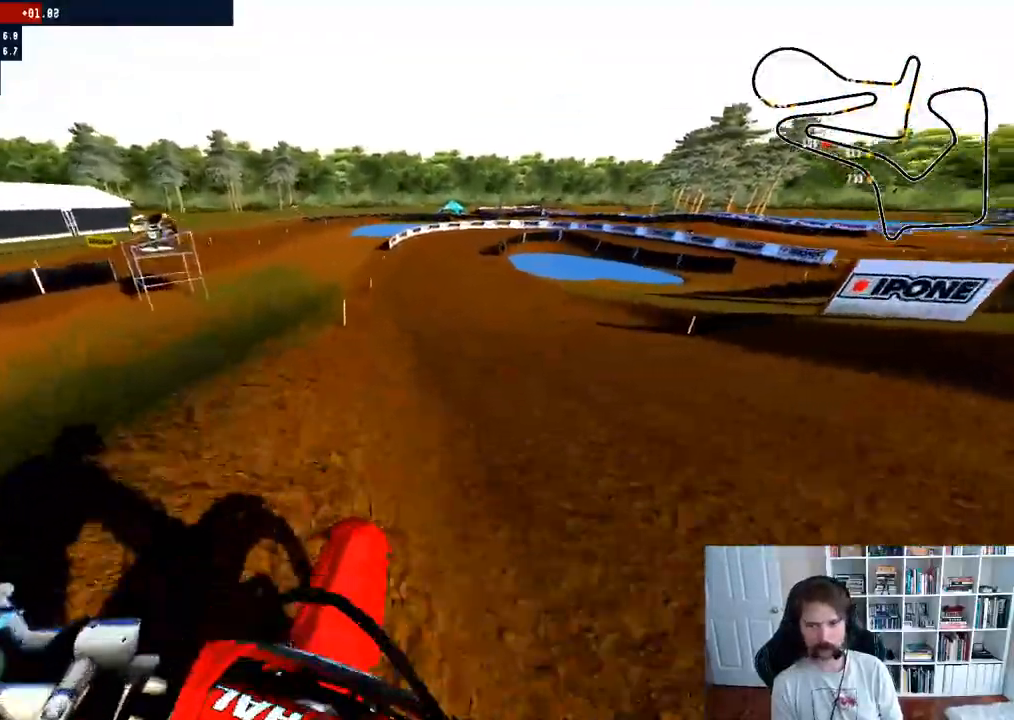
{"dt_ms": 500, "buttons": ["R2"], "left_stick": "center", "right_stick": "up", "events": [[333, "left_stick", "right"], [450, "left_stick", "center"]]}
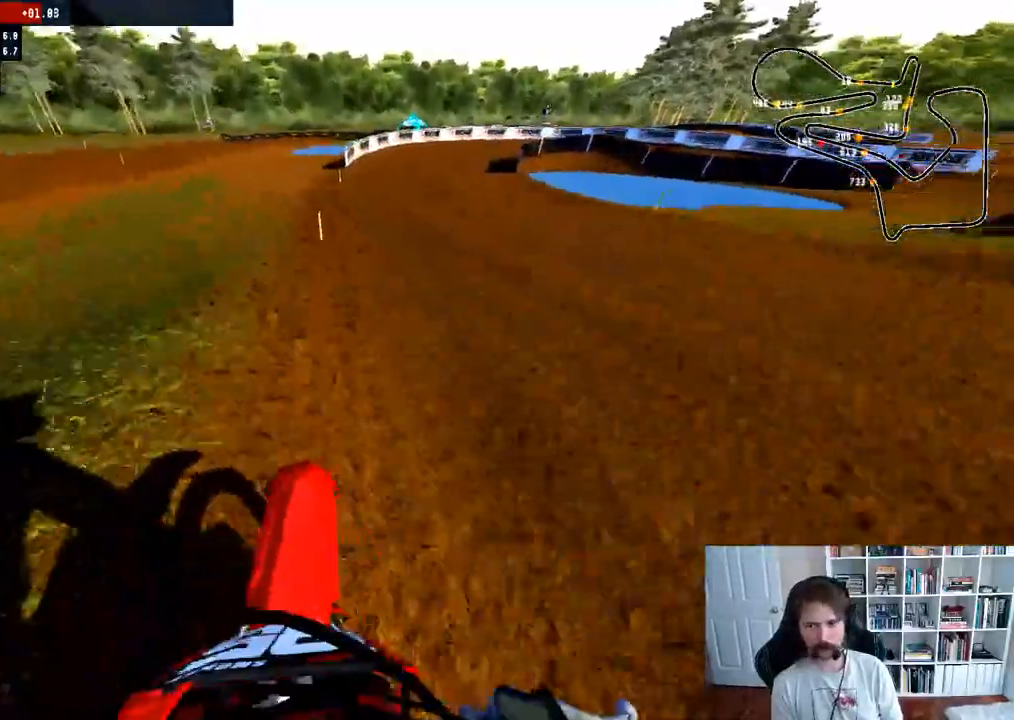
{"dt_ms": 500, "buttons": ["R2"], "left_stick": "right", "right_stick": "center", "events": [[217, "left_stick", "right"], [350, "left_stick", "center"], [450, "left_stick", "right"], [500, "right_stick", "center"]]}
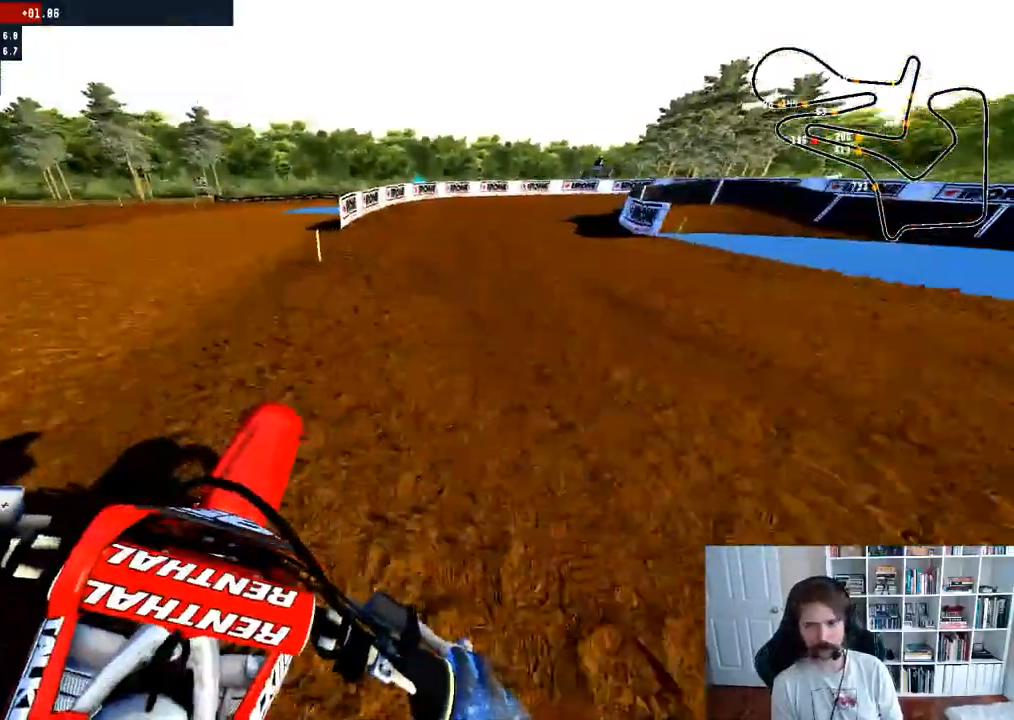
{"dt_ms": 500, "buttons": [], "left_stick": "right", "right_stick": "center", "events": [[167, "left_stick", "center"], [250, "left_stick", "right"], [300, "R2", "up"], [333, "A", "down"], [467, "A", "up"]]}
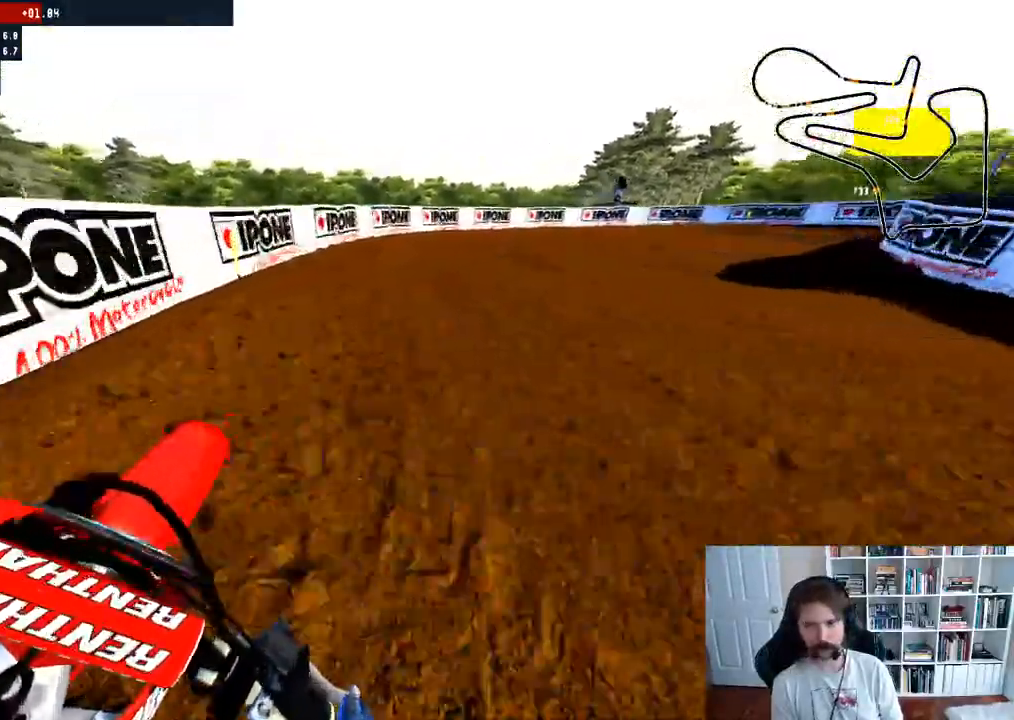
{"dt_ms": 500, "buttons": ["A"], "left_stick": "right", "right_stick": "center", "events": [[83, "left_stick", "center"], [183, "R3", "down"], [183, "left_stick", "right"], [250, "R3", "up"], [333, "left_stick", "center"], [467, "left_stick", "right"], [483, "A", "down"]]}
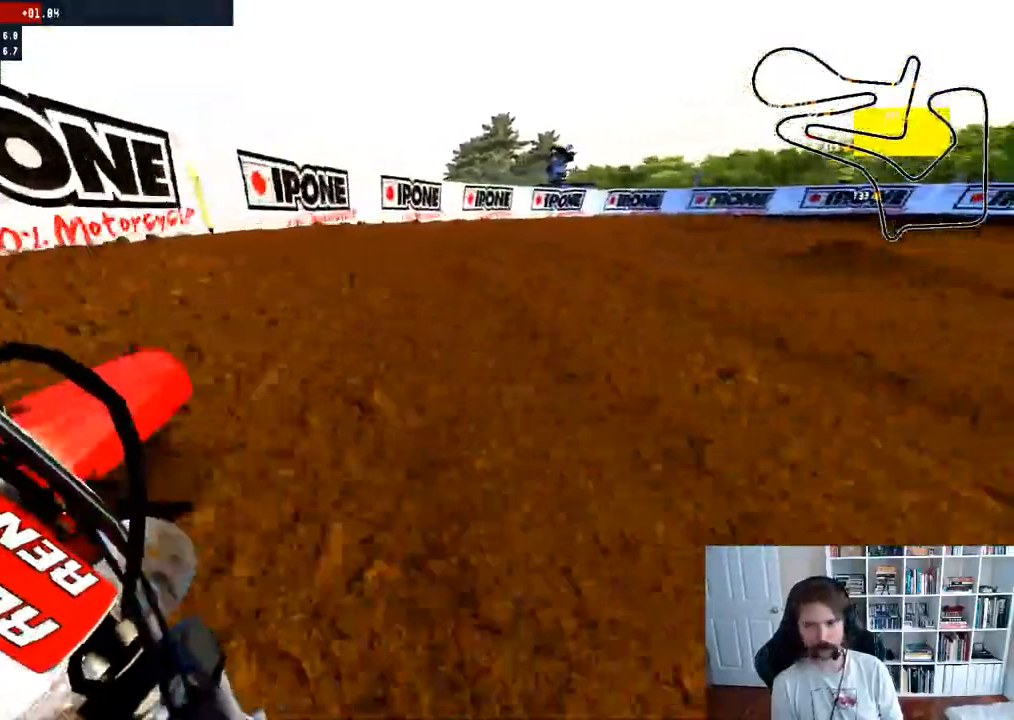
{"dt_ms": 500, "buttons": [], "left_stick": "right", "right_stick": "center", "events": [[100, "A", "up"], [217, "left_stick", "center"], [283, "left_stick", "right"]]}
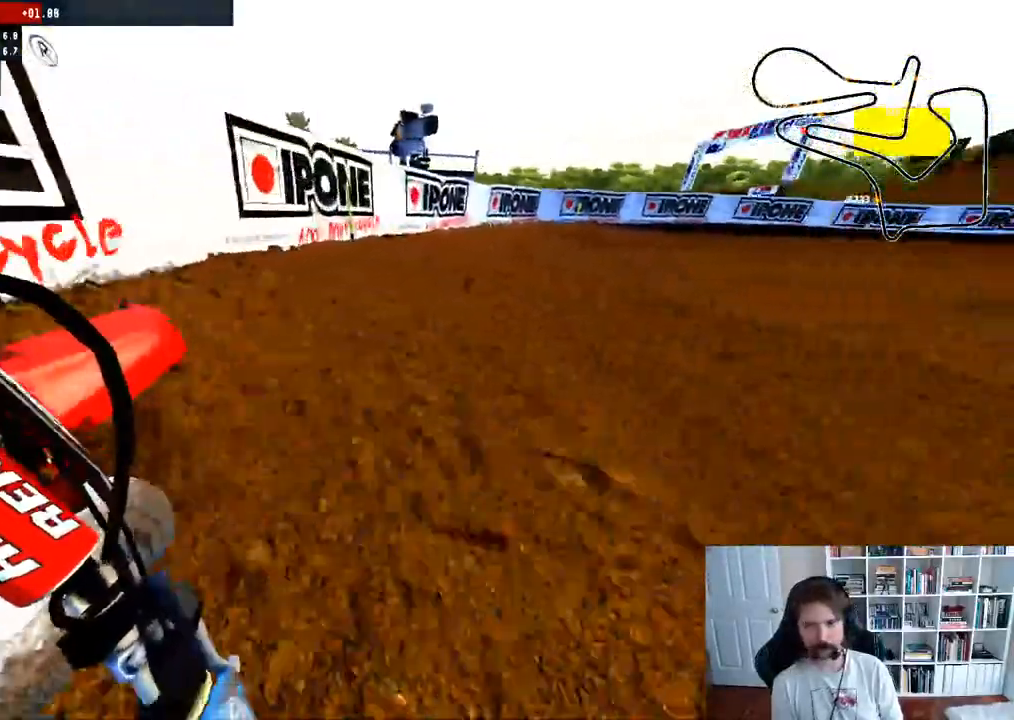
{"dt_ms": 500, "buttons": ["R2"], "left_stick": "right", "right_stick": "center", "events": [[250, "R2", "down"]]}
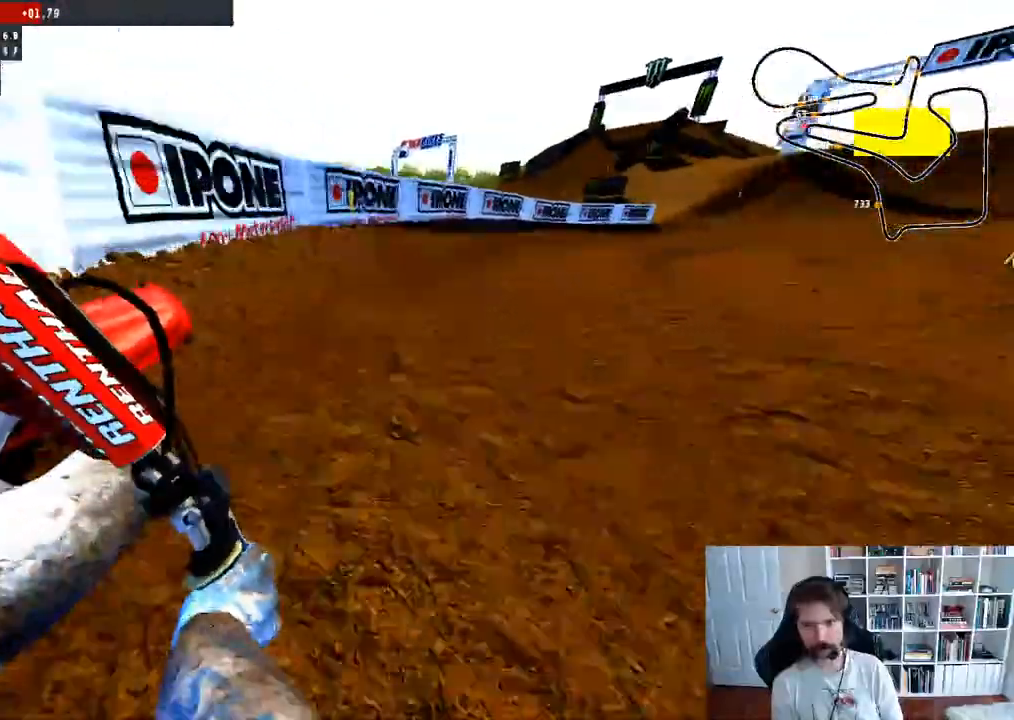
{"dt_ms": 1000, "buttons": ["R2"], "left_stick": "center", "right_stick": "center"}
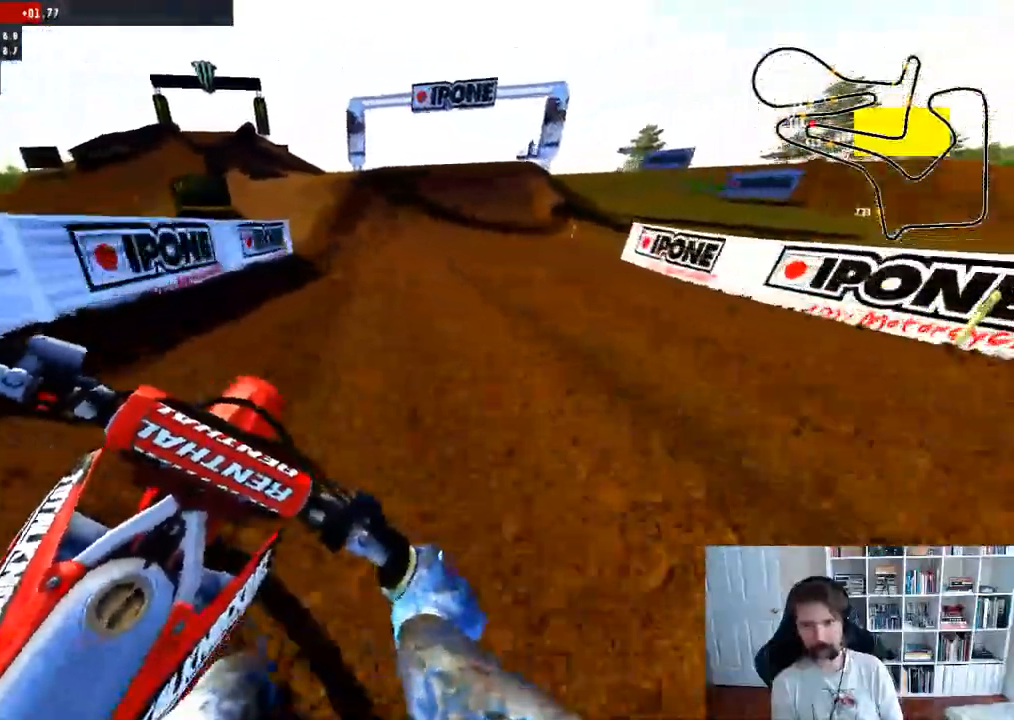
{"dt_ms": 500, "buttons": ["R2", "R3"], "left_stick": "center", "right_stick": "center", "events": [[433, "R3", "down"]]}
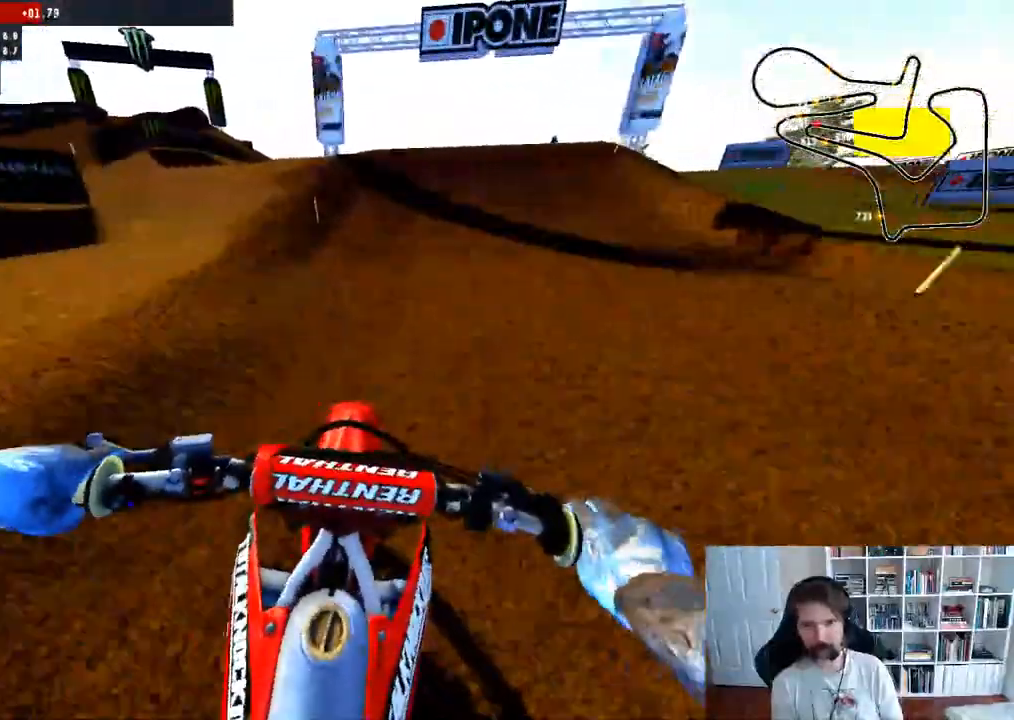
{"dt_ms": 500, "buttons": ["R2", "R3"], "left_stick": "right", "right_stick": "center", "events": [[50, "R3", "up"], [417, "left_stick", "right"], [433, "R3", "down"]]}
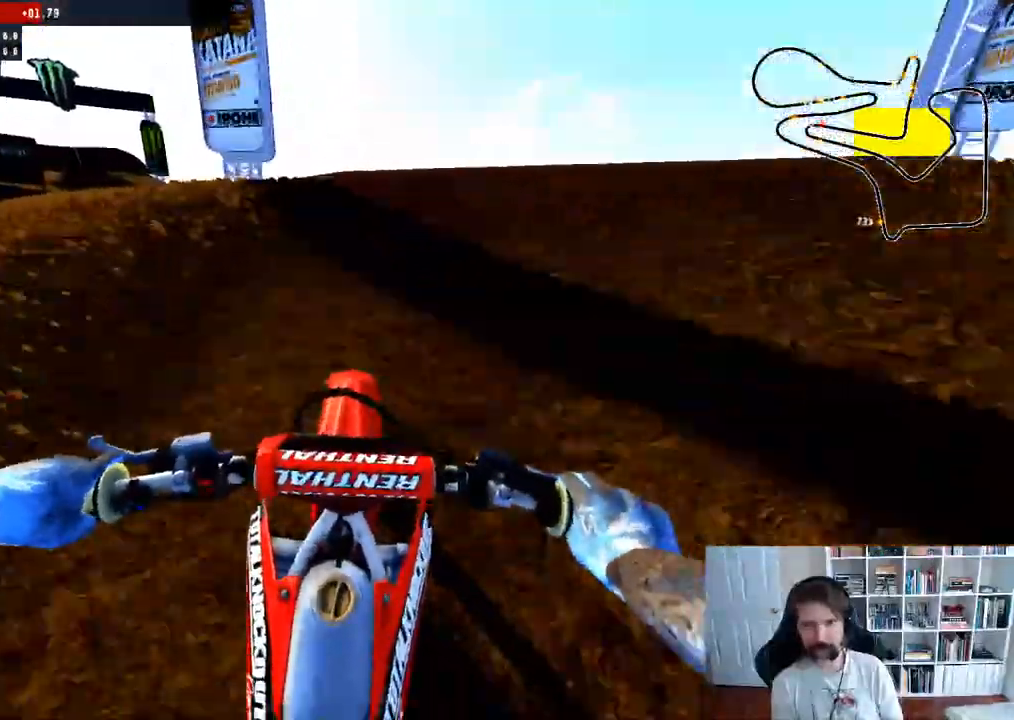
{"dt_ms": 500, "buttons": [], "left_stick": "center", "right_stick": "center"}
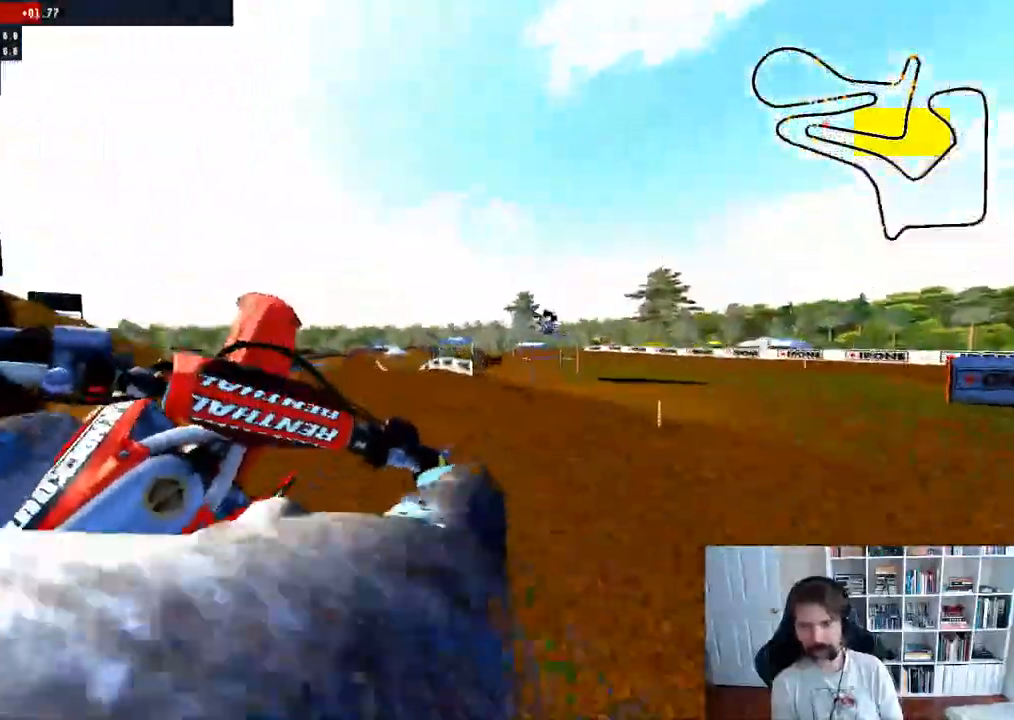
{"dt_ms": 500, "buttons": [], "left_stick": "down-left", "right_stick": "center", "events": [[433, "left_stick", "down-left"]]}
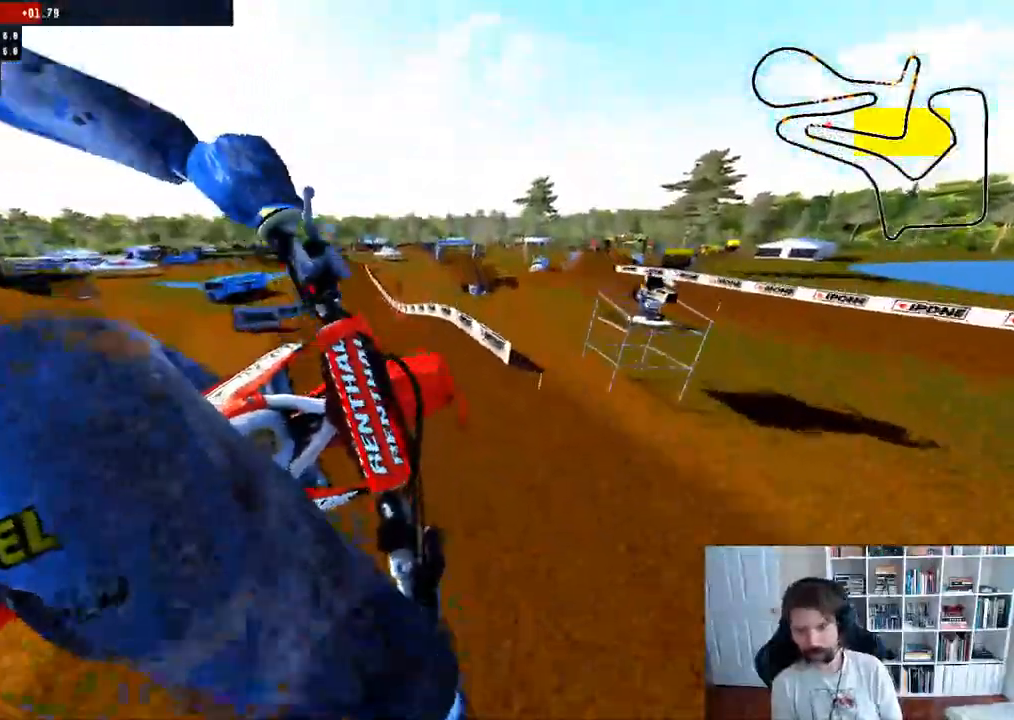
{"dt_ms": 500, "buttons": ["R3"], "left_stick": "down-left", "right_stick": "center", "events": [[367, "R3", "down"]]}
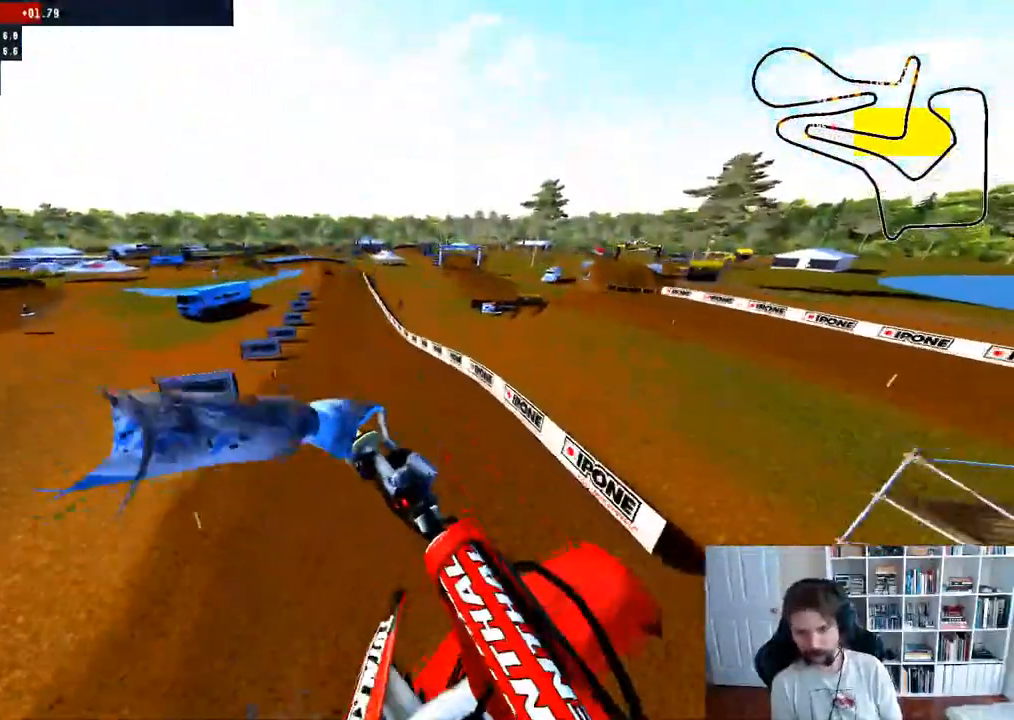
{"dt_ms": 500, "buttons": ["R2"], "left_stick": "down", "right_stick": "up", "events": [[17, "R3", "up"], [67, "right_stick", "up-right"], [117, "right_stick", "up"], [250, "left_stick", "down"], [267, "R2", "down"]]}
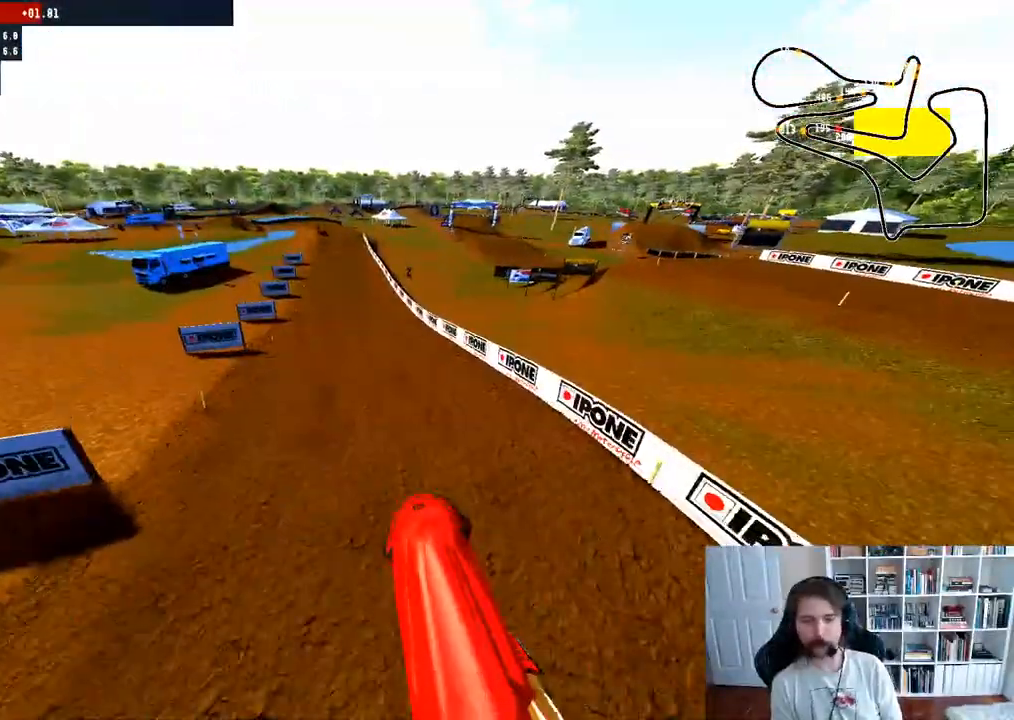
{"dt_ms": 500, "buttons": ["R2"], "left_stick": "left", "right_stick": "up", "events": [[400, "left_stick", "left"]]}
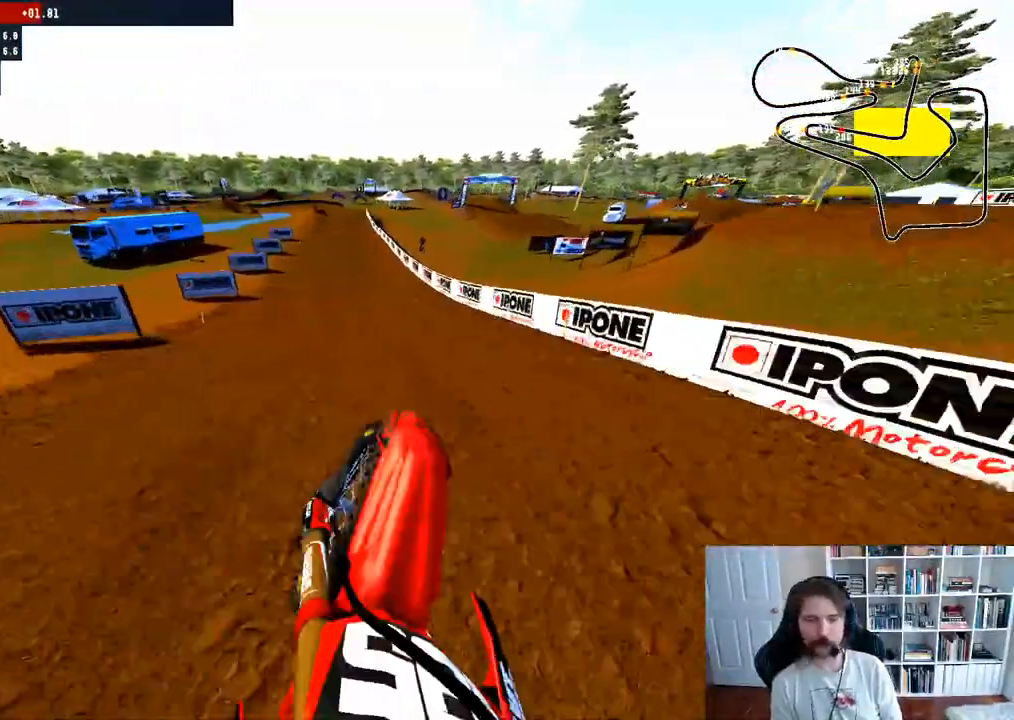
{"dt_ms": 500, "buttons": ["R2"], "left_stick": "center", "right_stick": "up", "events": [[83, "left_stick", "center"]]}
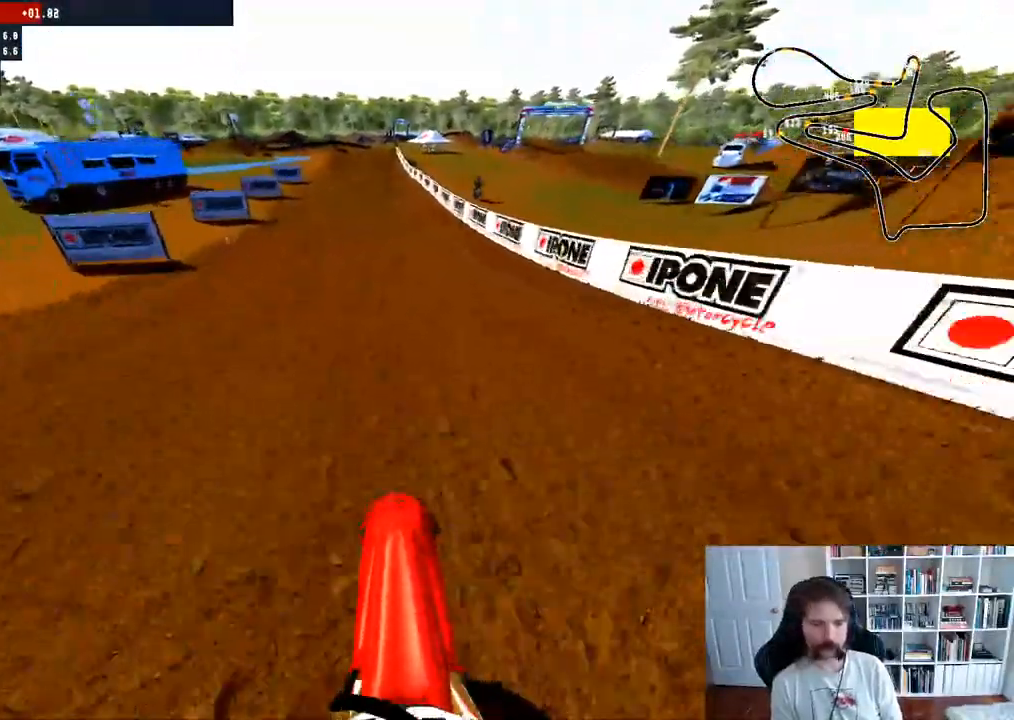
{"dt_ms": 500, "buttons": ["R2", "R3"], "left_stick": "center", "right_stick": "center", "events": [[200, "left_stick", "right"], [350, "left_stick", "center"], [450, "right_stick", "center"], [500, "R3", "down"]]}
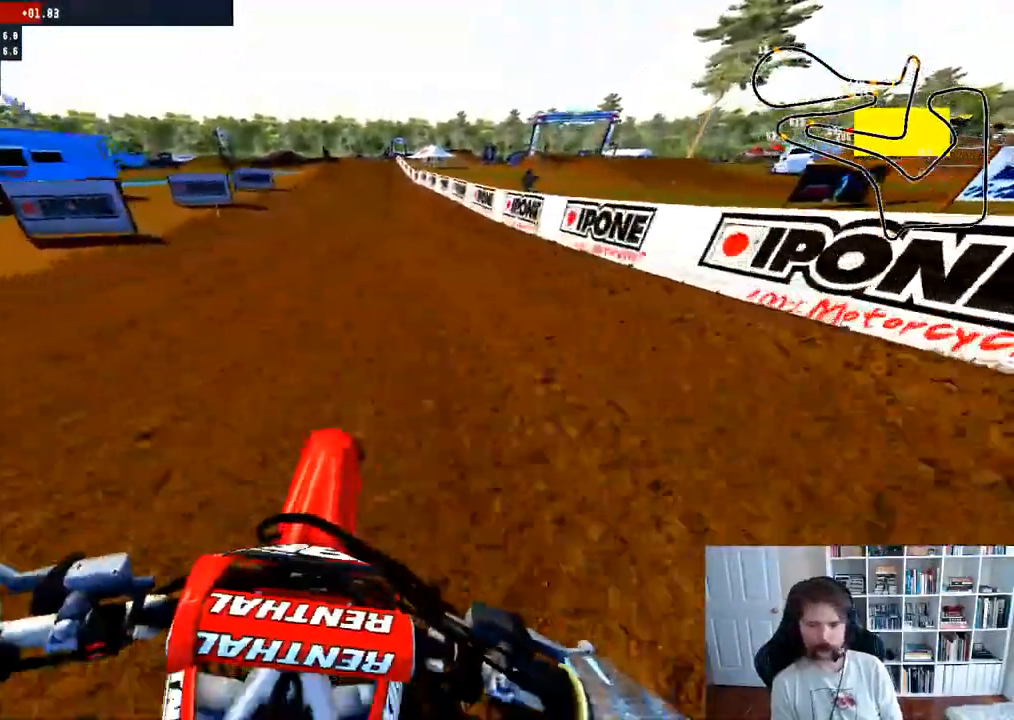
{"dt_ms": 500, "buttons": ["R2", "R3"], "left_stick": "center", "right_stick": "center", "events": [[133, "R3", "up"], [450, "R3", "down"]]}